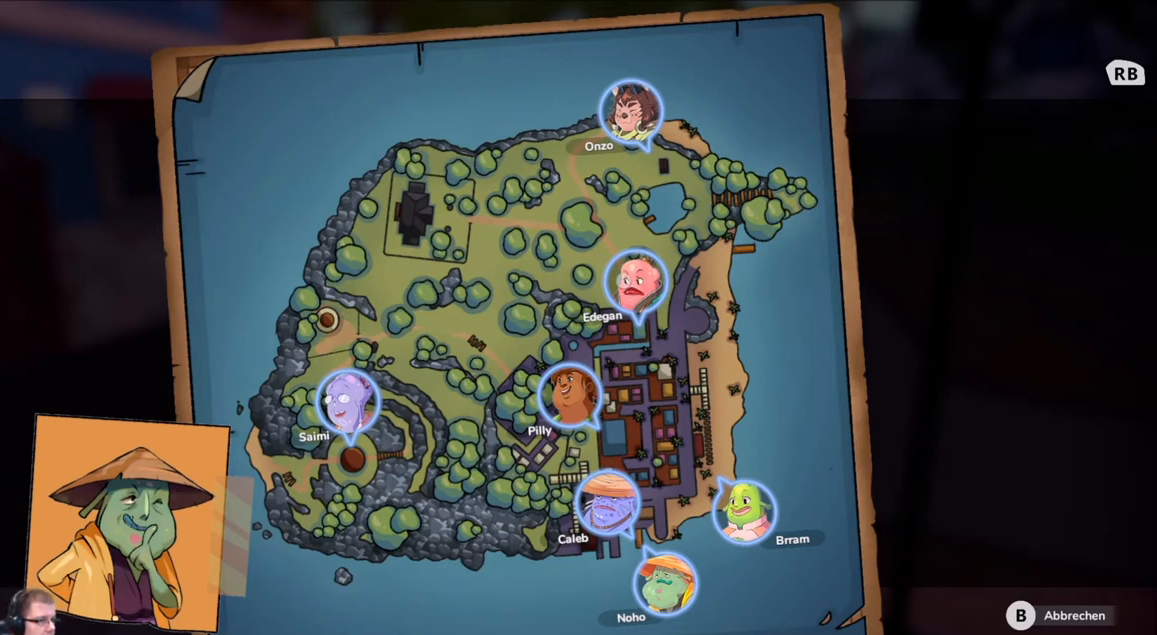
Gameplay with a controller (Xbox layout); each line is a JSON object with the inputs held at the frame after it. "events" lists button and stick changes between this image and that frame as [ms after this image, input, new state], when the widget could be followed in between. Not read: L3 R3.
{"buttons": [], "left_stick": "up", "right_stick": "center", "events": [[267, "B", "down"], [367, "B", "up"], [367, "left_stick", "up"]]}
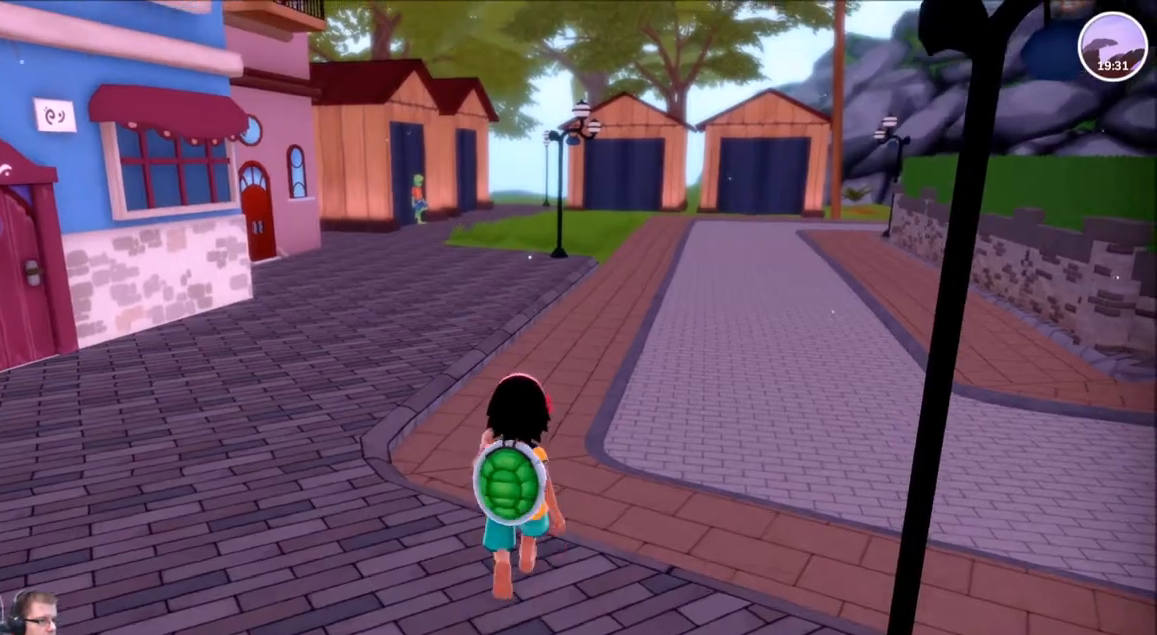
{"buttons": ["R2"], "left_stick": "up", "right_stick": "center", "events": [[34, "R2", "down"]]}
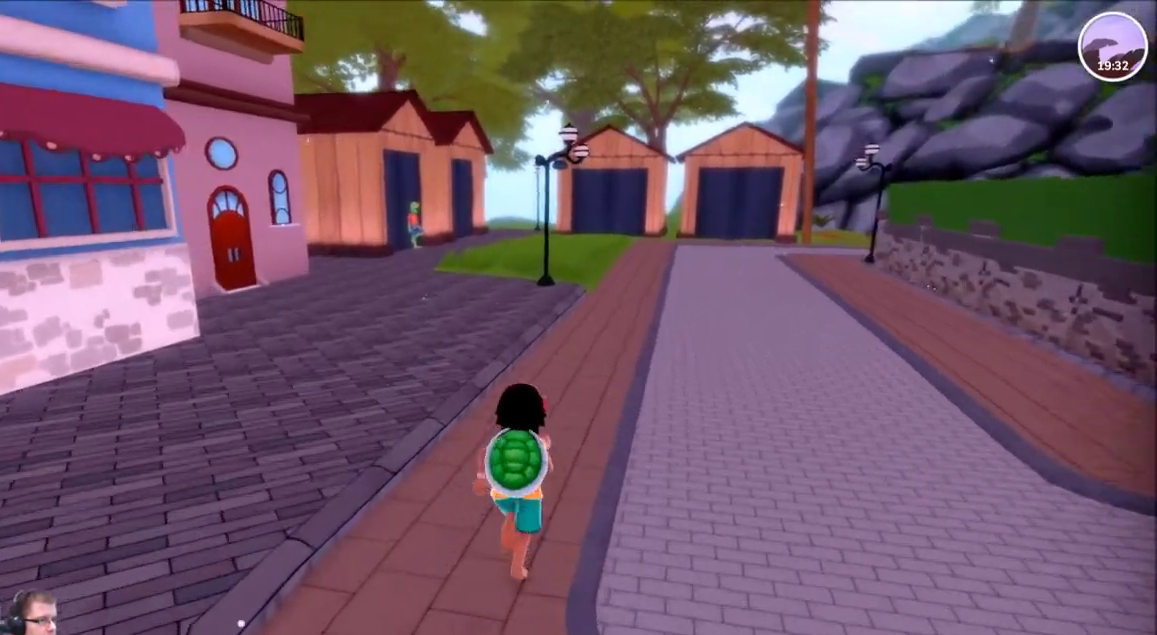
{"buttons": ["R2"], "left_stick": "up", "right_stick": "center", "events": []}
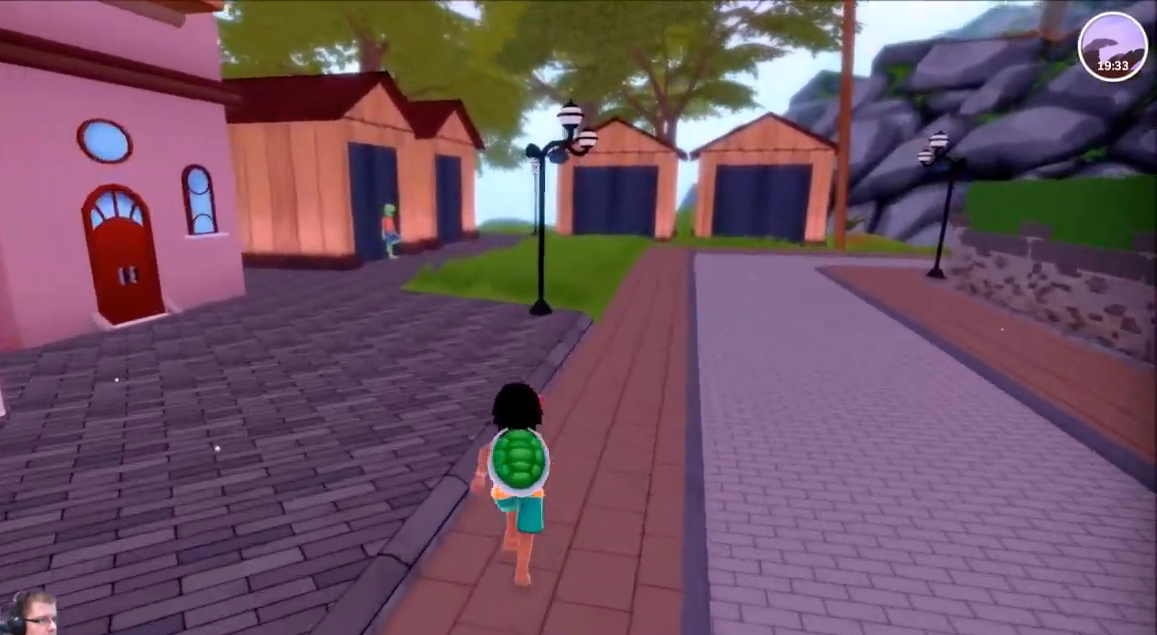
{"buttons": ["R2"], "left_stick": "up", "right_stick": "left", "events": [[401, "right_stick", "left"]]}